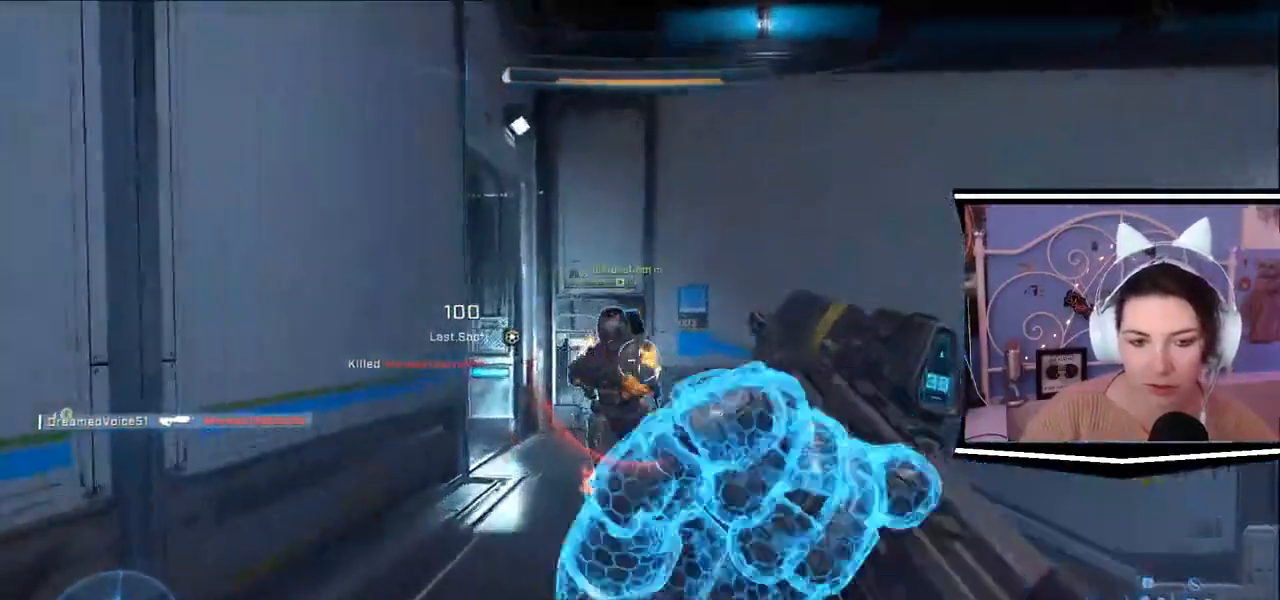
Gameplay with keyboard; each line is a JSON object with the keys held at the frame after it. "events" lists presses ("down") and releases ("up") of ".", "/", "0", "1", "2", "3", "4", "5", "6", "7", "8", "9", "a", "alt_l", "alt_r", "b", "backslash", "backspace", "c", "caps_lock", "comma", "ctrl_l", "ctrl_r", "d", "e", "equals", "escape", "f", "f1", "f10", "f11", "f12", "f2", "f3", "f4", "f5", "f6", "f7", "f8", "f9", "g", "h", "i", "j", "k", "l", "lbracket", "m", "minus", "n", "o", "p", "q", "quote", "r", "rbracket", "return", "s", "semicolon", "shift_l", "shift_r", "space", "t", "tab", "tilde", "u", "v", "w", "x", "y" and "z" between this image and that frame as [ms after this image, input, new state], when the widget could be followed in between. No other keys are recorded. Mouse input is not recorded.
{"keys": ["a", "w"], "events": [[50, "a", "down"], [351, "w", "up"], [467, "w", "down"]]}
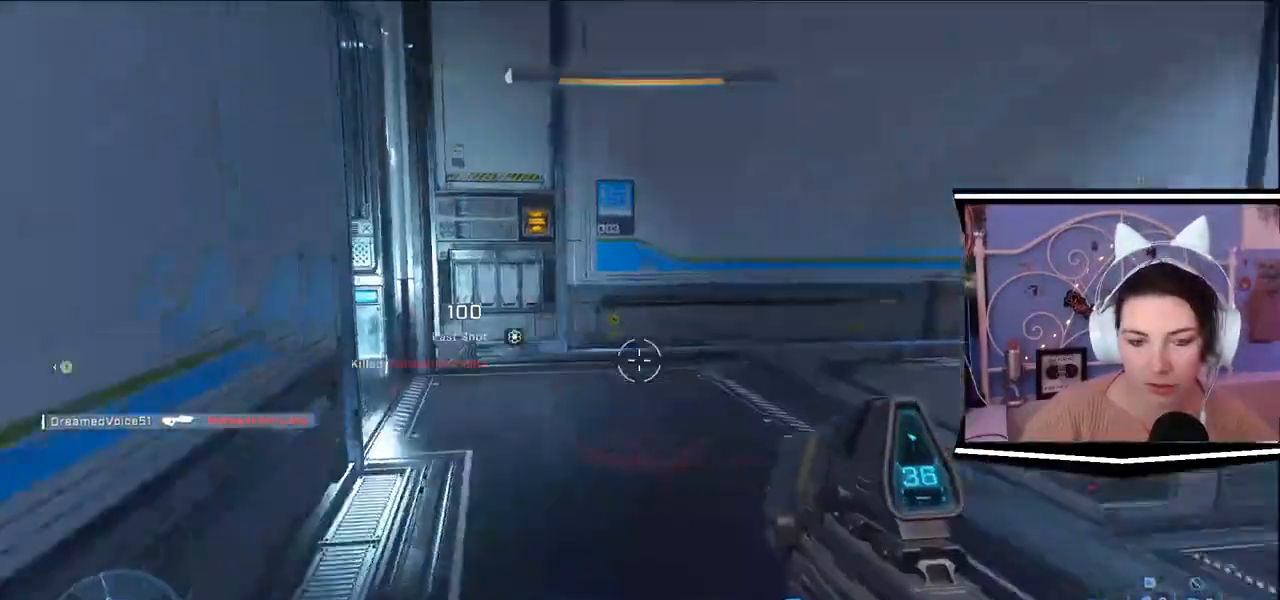
{"keys": ["w"], "events": [[117, "r", "down"], [217, "a", "up"], [317, "a", "down"], [317, "r", "up"], [350, "a", "up"]]}
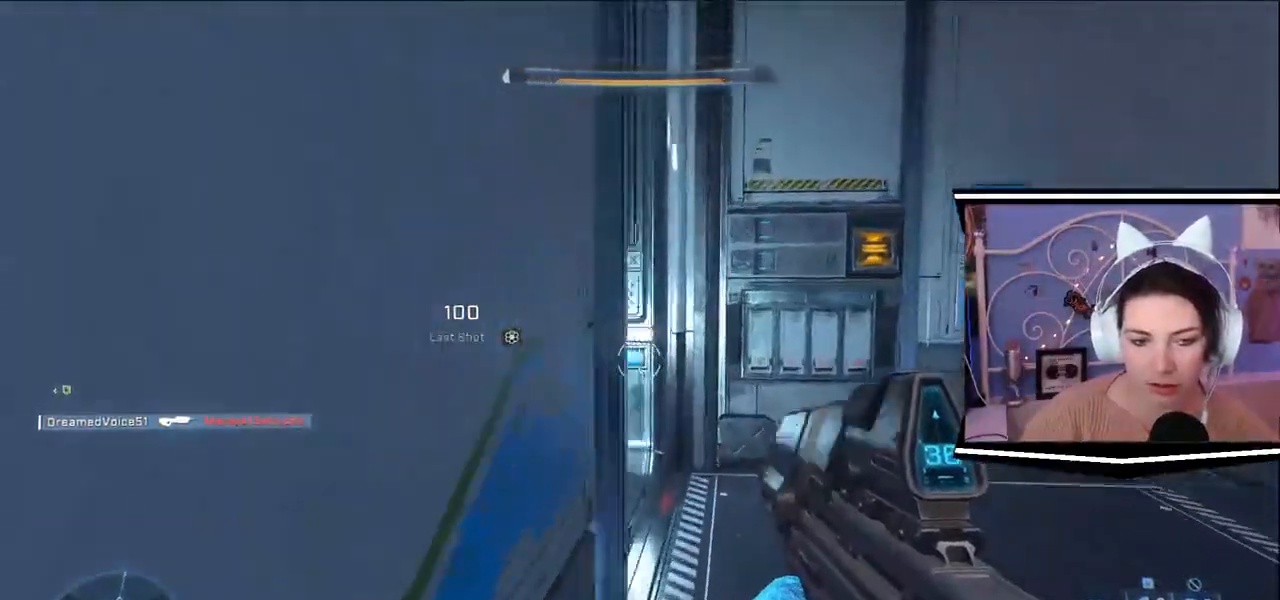
{"keys": ["d", "s"], "events": [[134, "d", "down"], [200, "w", "up"], [417, "s", "down"]]}
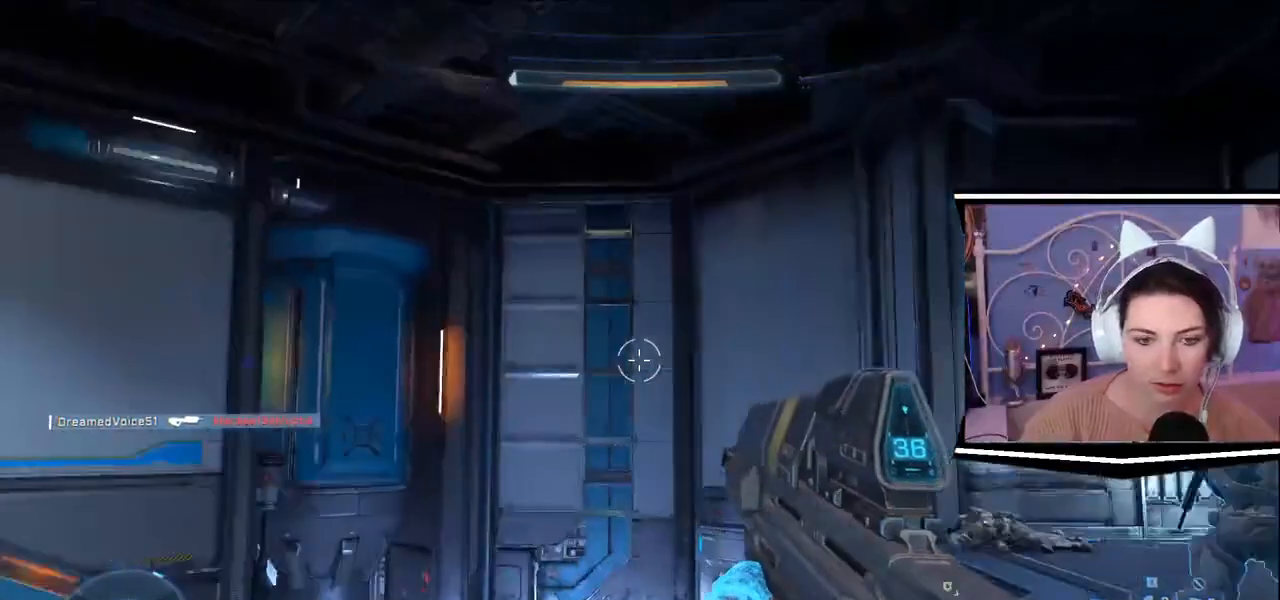
{"keys": ["a", "d", "s"], "events": [[83, "a", "down"], [150, "d", "up"], [350, "d", "down"]]}
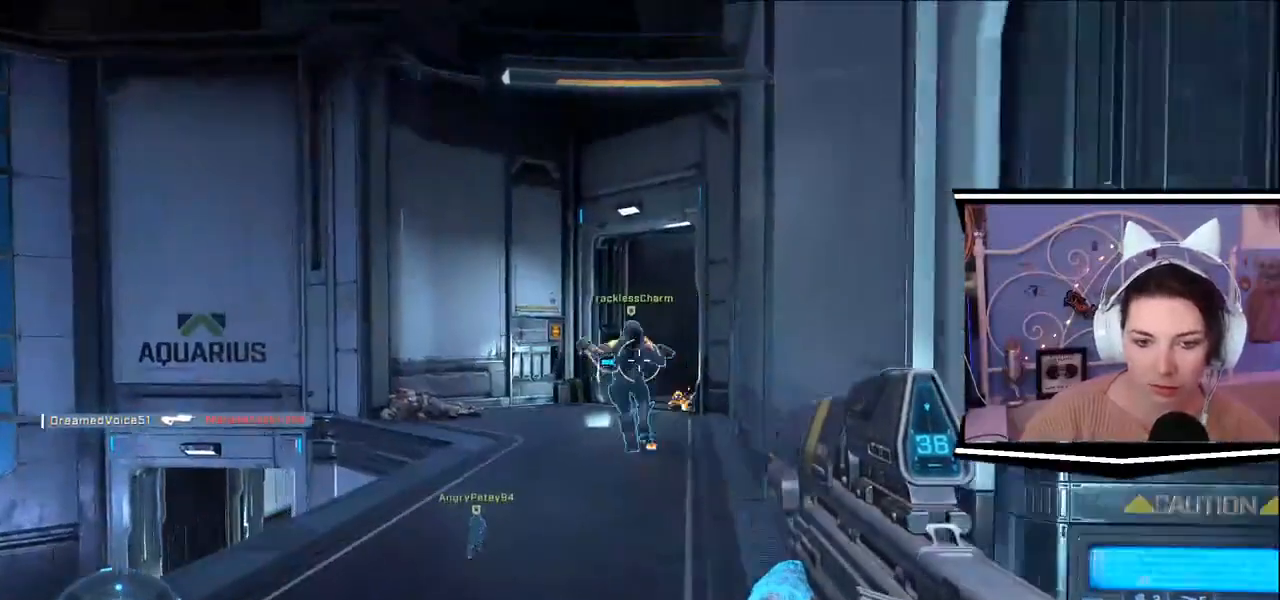
{"keys": ["w"], "events": [[50, "d", "up"], [84, "s", "up"], [251, "w", "down"], [417, "a", "up"]]}